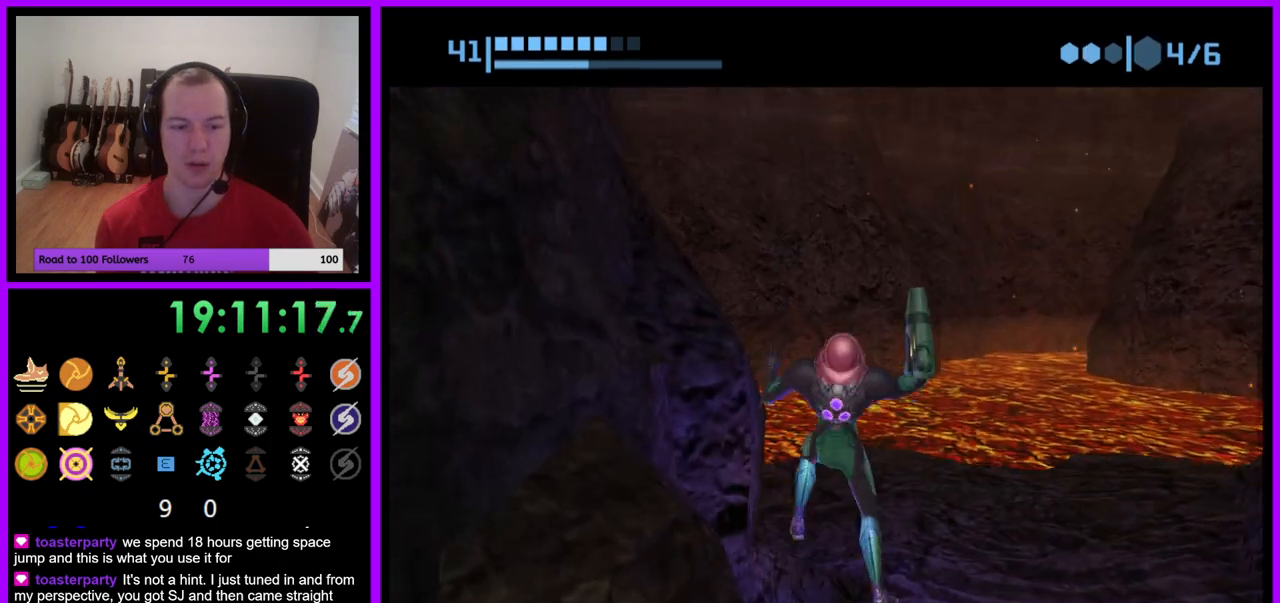
Gameplay with a controller (Nintendo layout); each line is a JSON object with the inputs held at the frame after it. "events" lists button and stick changes between this image and that frame as [ms after this image, input, new state], when the widget could be followed in between. Not read: L3 R3.
{"buttons": [], "left_stick": "left", "right_stick": "center", "events": [[383, "left_stick", "left"]]}
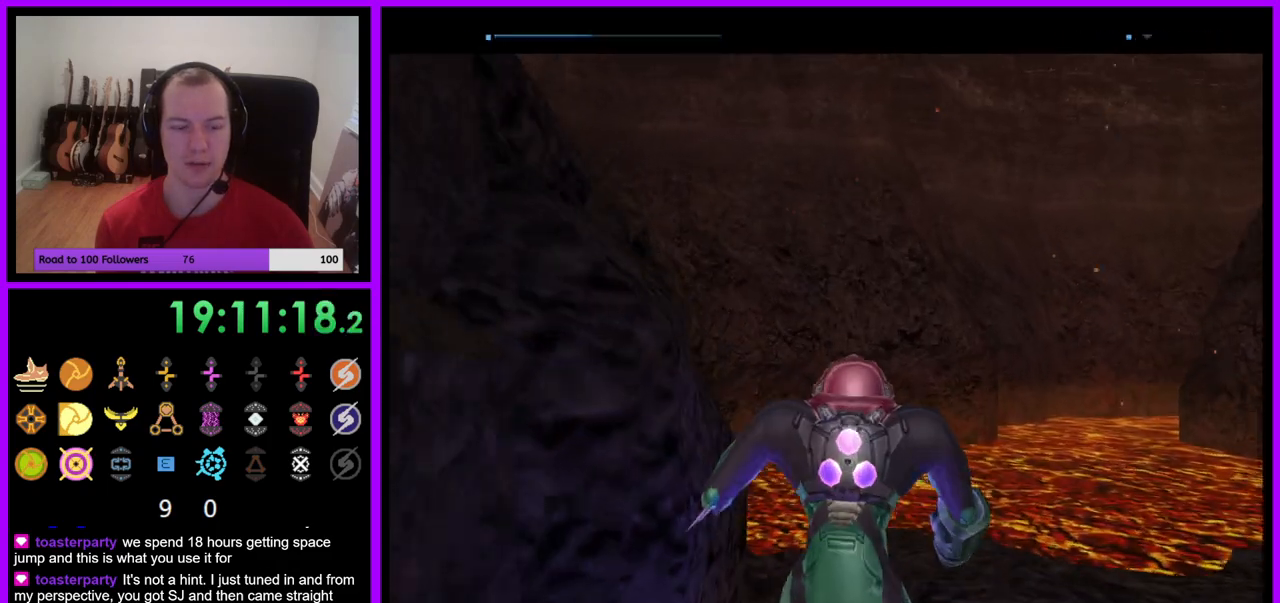
{"buttons": ["B"], "left_stick": "left", "right_stick": "center", "events": [[483, "B", "down"]]}
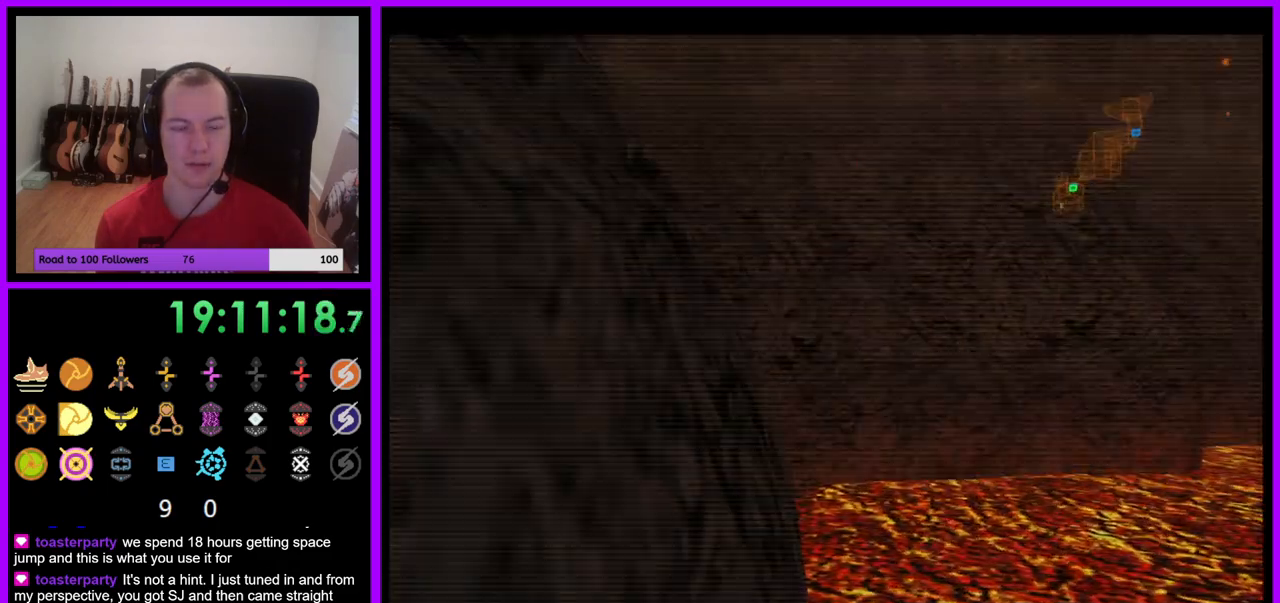
{"buttons": [], "left_stick": "center", "right_stick": "center", "events": [[150, "B", "up"], [383, "left_stick", "center"]]}
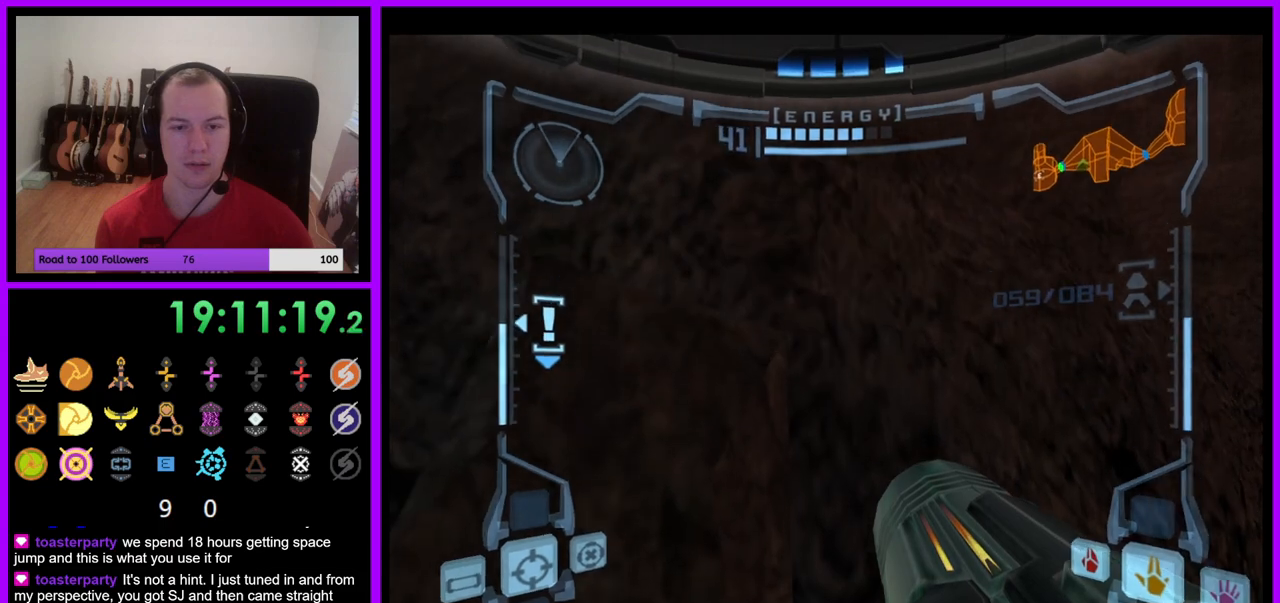
{"buttons": ["L1"], "left_stick": "up", "right_stick": "center", "events": [[67, "B", "down"], [167, "B", "up"], [183, "L1", "down"], [267, "left_stick", "up"]]}
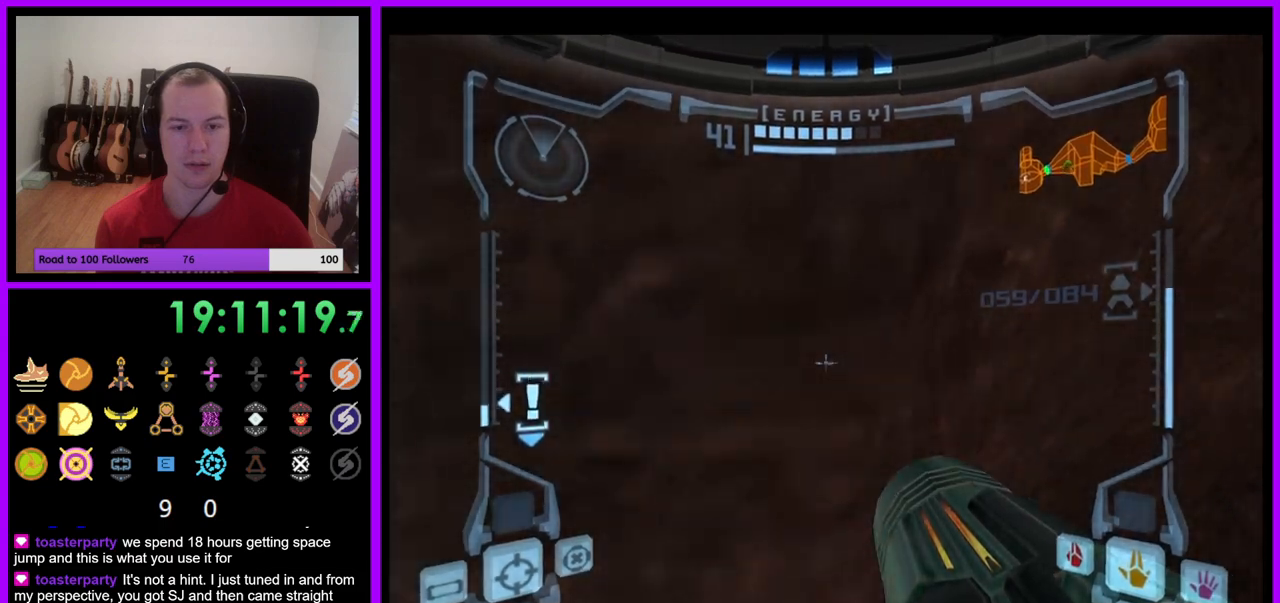
{"buttons": ["L1"], "left_stick": "center", "right_stick": "center", "events": [[83, "left_stick", "center"]]}
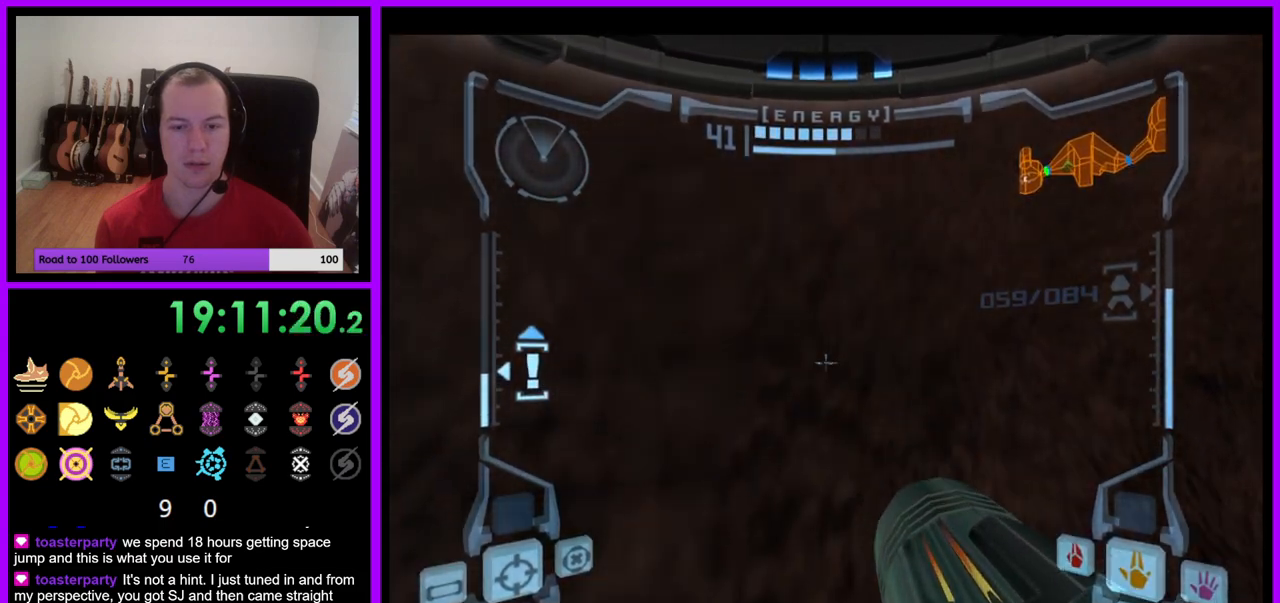
{"buttons": ["R1"], "left_stick": "right", "right_stick": "center", "events": [[50, "L1", "up"], [200, "left_stick", "right"], [300, "R1", "down"]]}
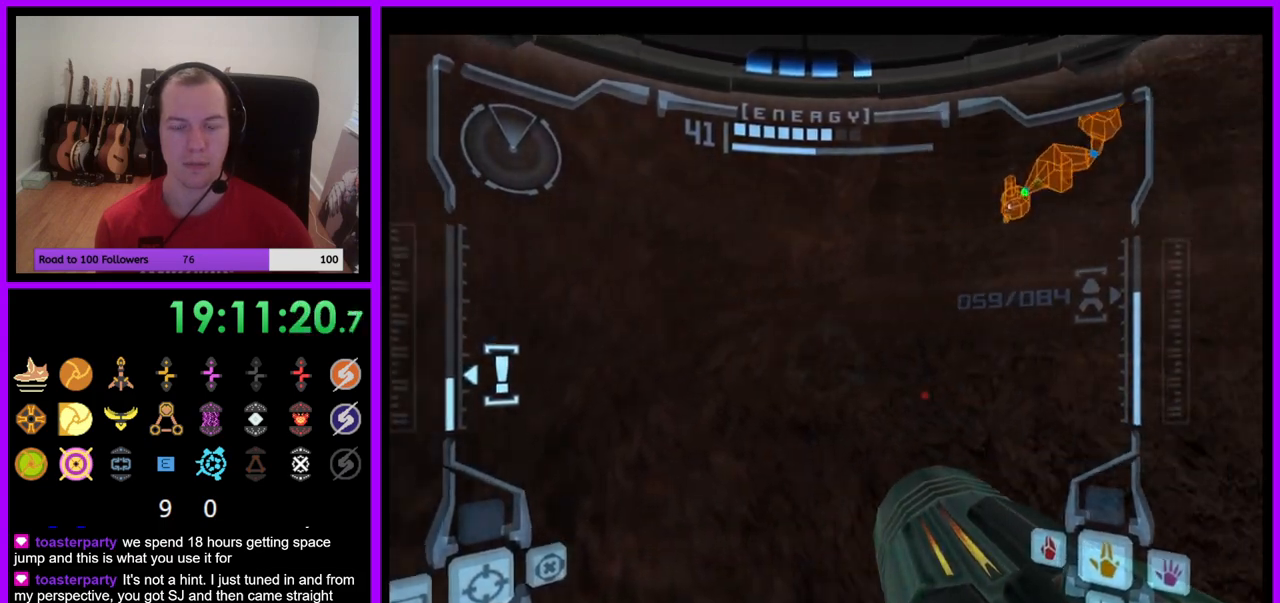
{"buttons": ["R1"], "left_stick": "up", "right_stick": "center", "events": [[217, "left_stick", "up"]]}
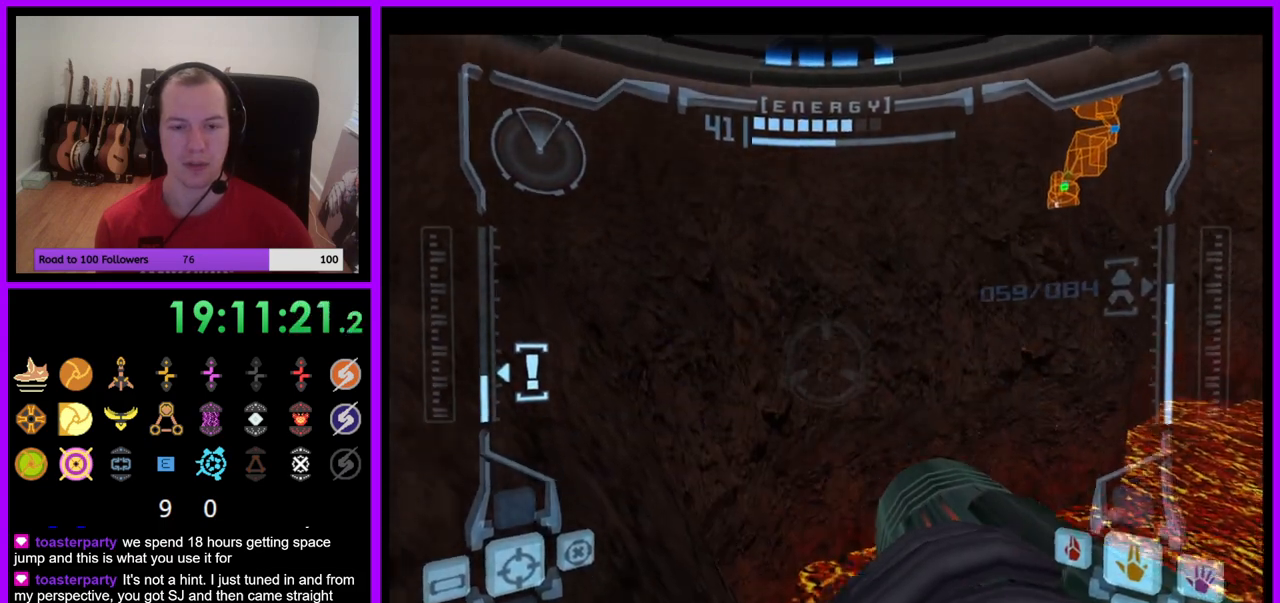
{"buttons": ["R1"], "left_stick": "left", "right_stick": "center", "events": [[167, "left_stick", "up-left"], [267, "left_stick", "left"]]}
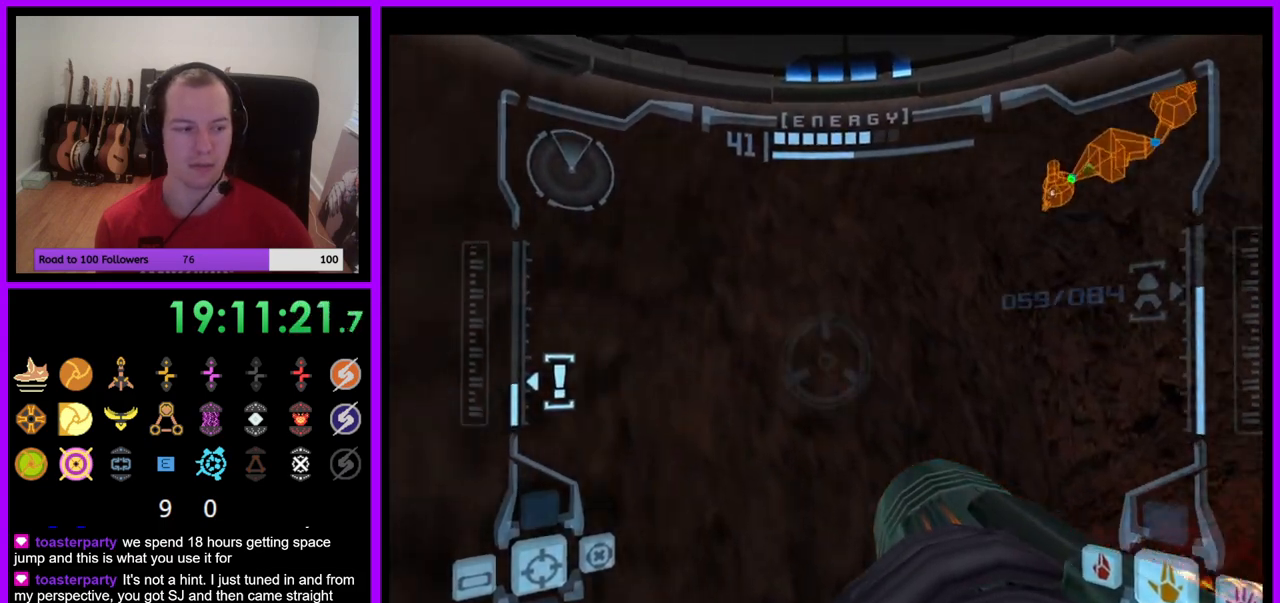
{"buttons": ["R1"], "left_stick": "left", "right_stick": "center", "events": []}
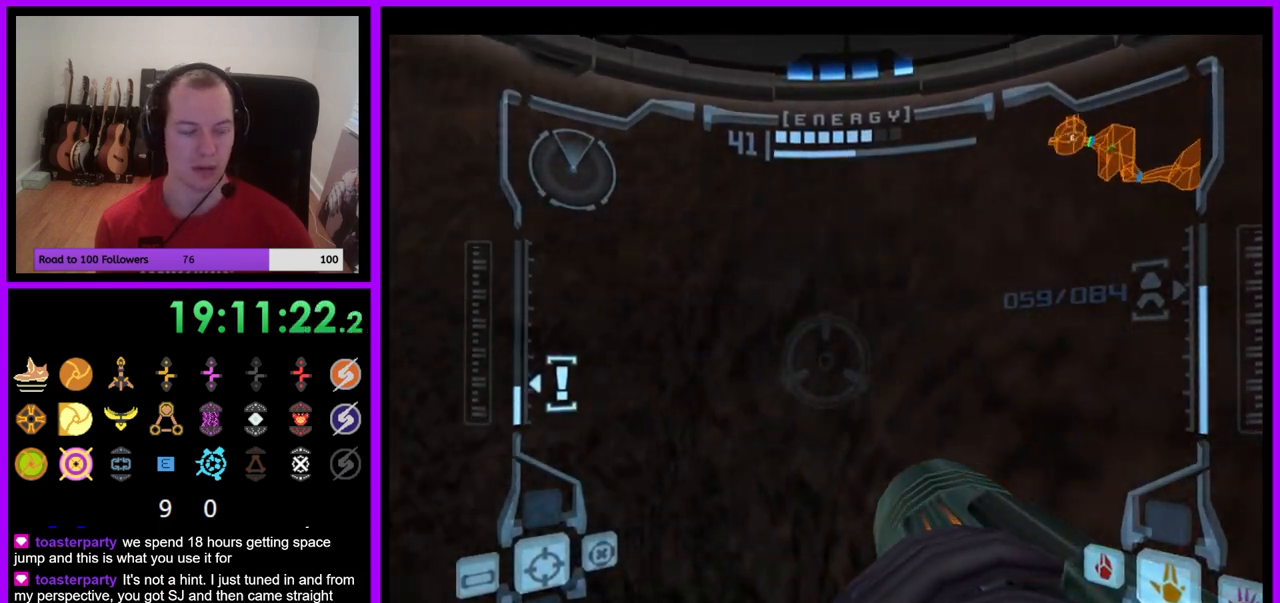
{"buttons": ["R1"], "left_stick": "down", "right_stick": "center", "events": [[317, "left_stick", "down-left"], [450, "left_stick", "down"]]}
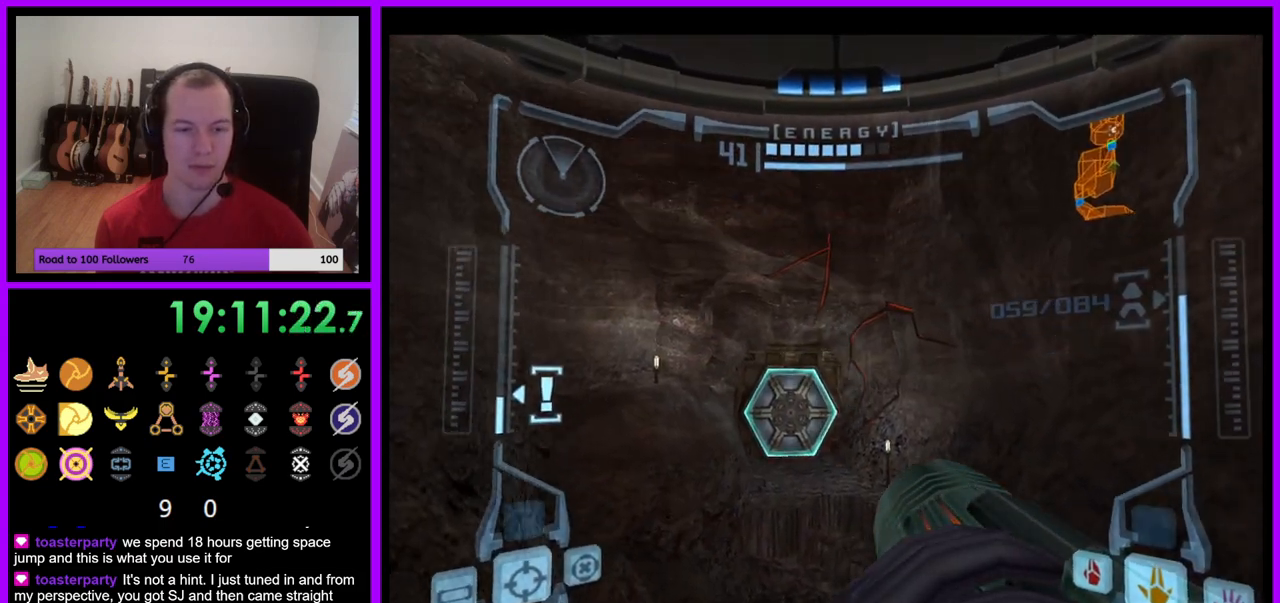
{"buttons": ["R1"], "left_stick": "down", "right_stick": "center", "events": []}
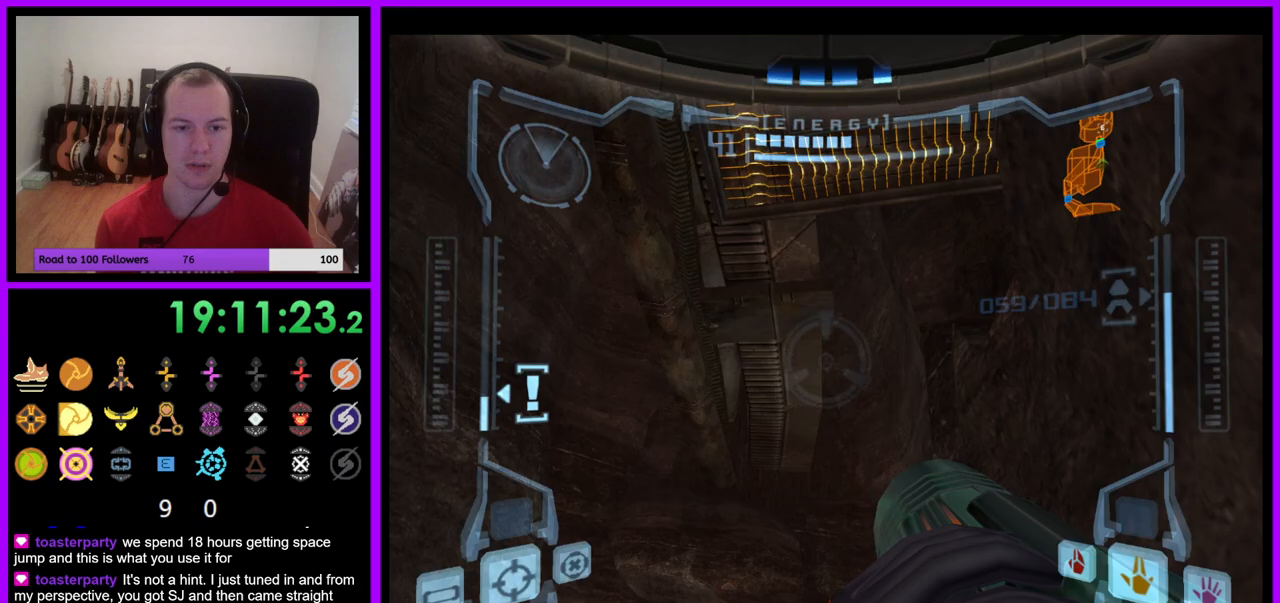
{"buttons": ["R1"], "left_stick": "down", "right_stick": "center", "events": []}
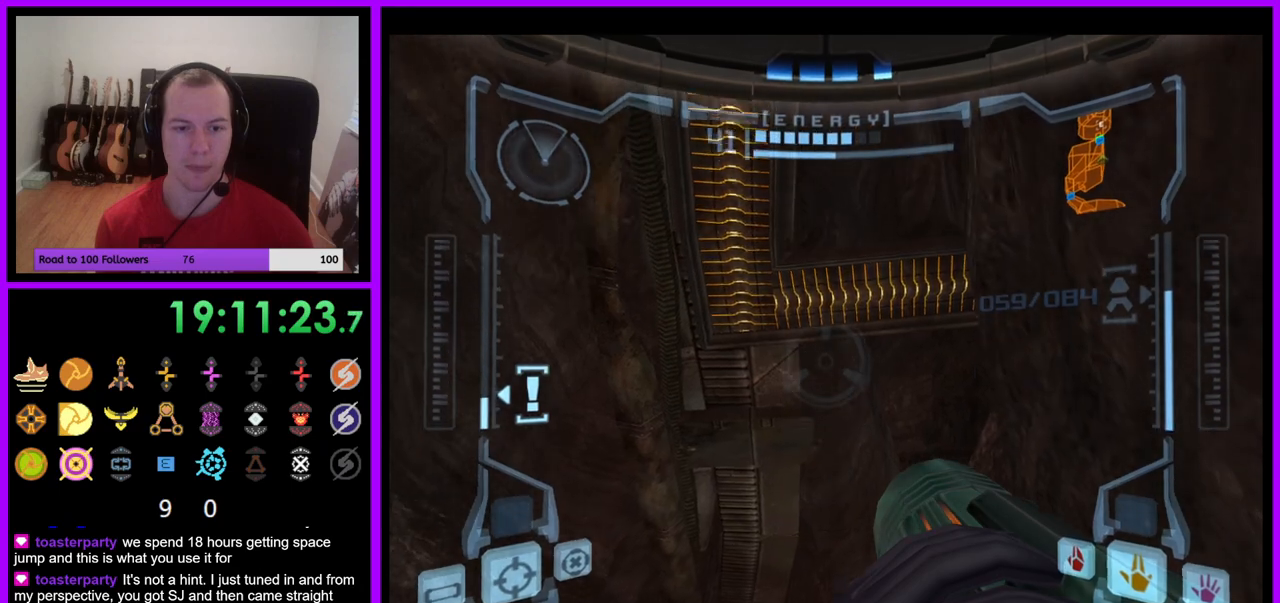
{"buttons": [], "left_stick": "center", "right_stick": "center", "events": [[167, "left_stick", "down-right"], [400, "left_stick", "center"], [433, "R1", "up"]]}
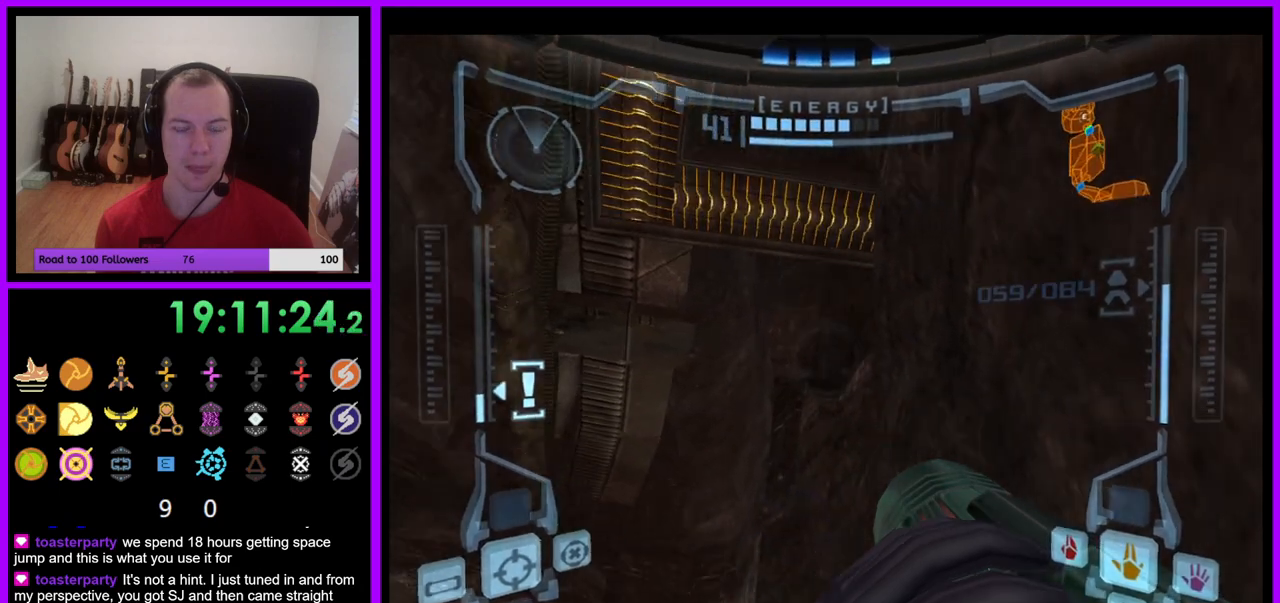
{"buttons": ["L1"], "left_stick": "up-right", "right_stick": "center", "events": [[17, "L1", "down"], [317, "left_stick", "right"], [333, "B", "down"], [367, "left_stick", "up-right"], [450, "B", "up"]]}
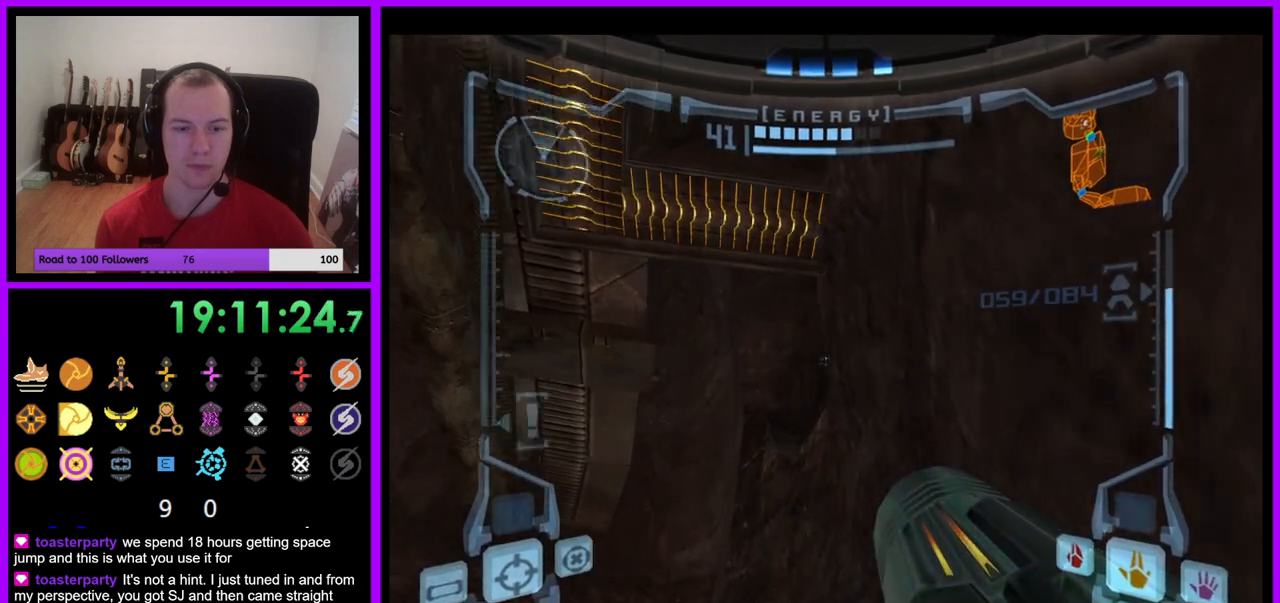
{"buttons": ["B", "L1"], "left_stick": "up", "right_stick": "center", "events": [[33, "left_stick", "up-left"], [333, "left_stick", "up"], [383, "B", "down"]]}
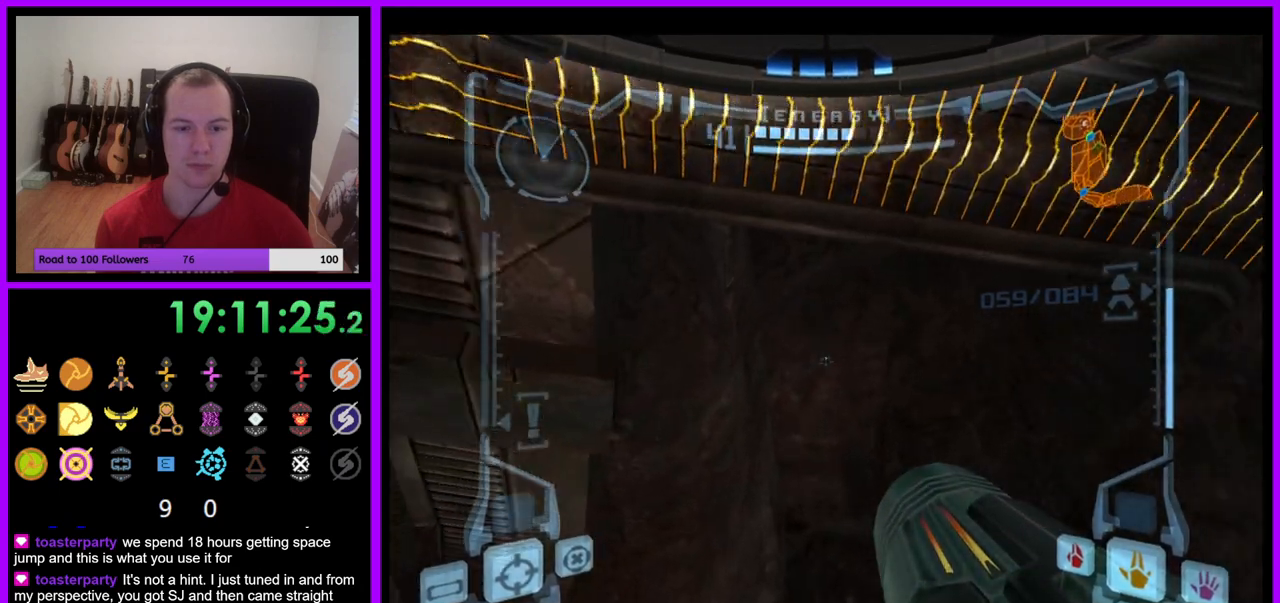
{"buttons": ["L1"], "left_stick": "right", "right_stick": "center", "events": [[17, "left_stick", "up-right"], [33, "B", "up"], [217, "left_stick", "right"]]}
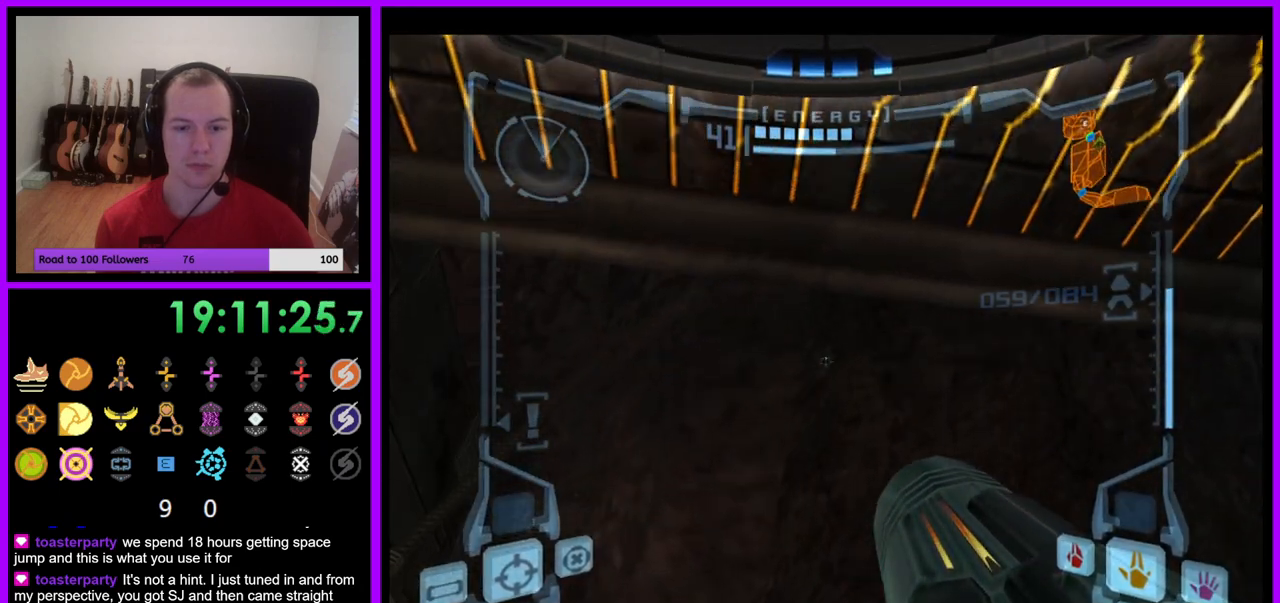
{"buttons": ["L1"], "left_stick": "center", "right_stick": "center", "events": [[383, "left_stick", "center"]]}
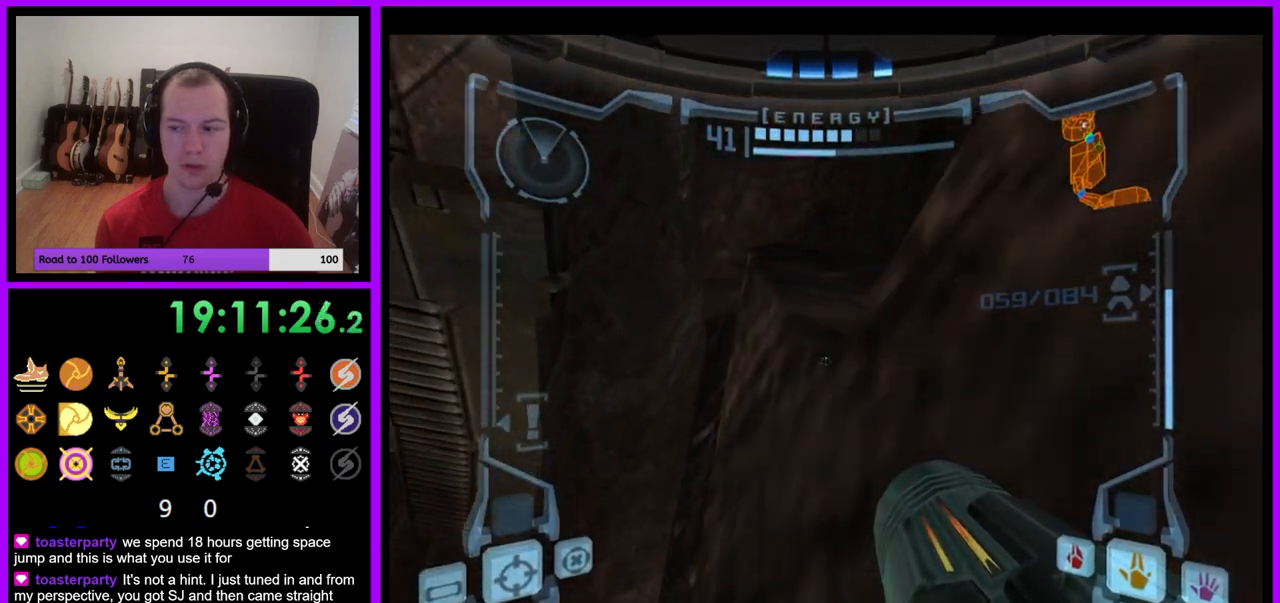
{"buttons": [], "left_stick": "left", "right_stick": "center", "events": [[150, "L1", "up"], [400, "left_stick", "left"]]}
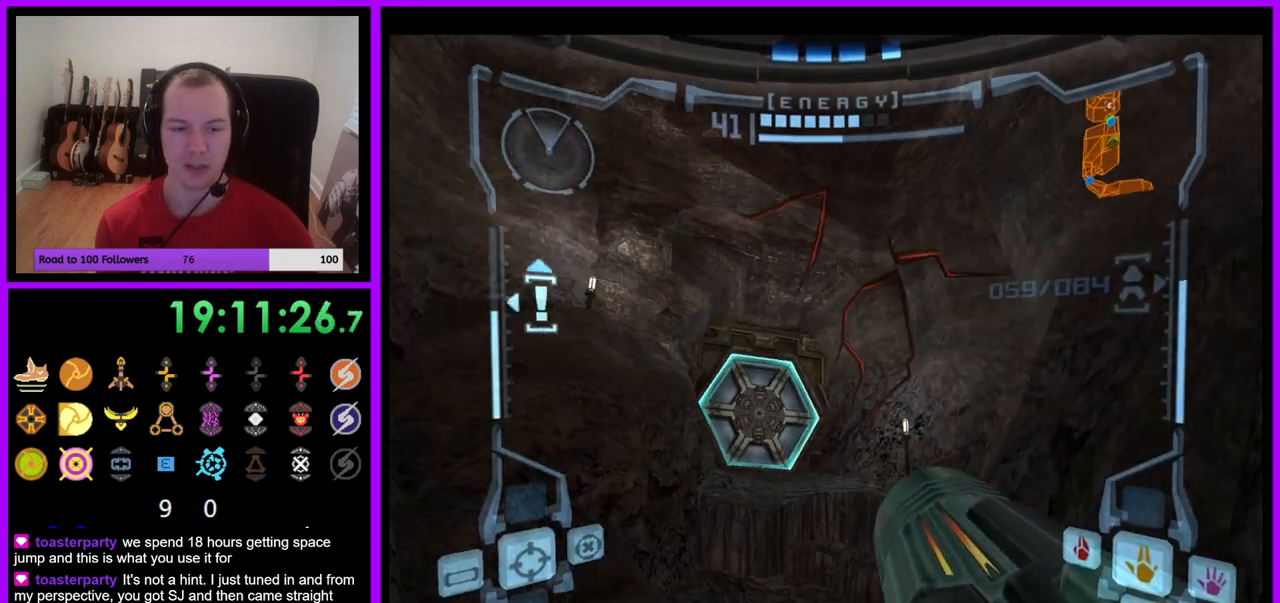
{"buttons": ["L1"], "left_stick": "up-right", "right_stick": "center", "events": [[117, "left_stick", "center"], [267, "B", "down"], [350, "B", "up"], [433, "L1", "down"], [433, "left_stick", "up-right"]]}
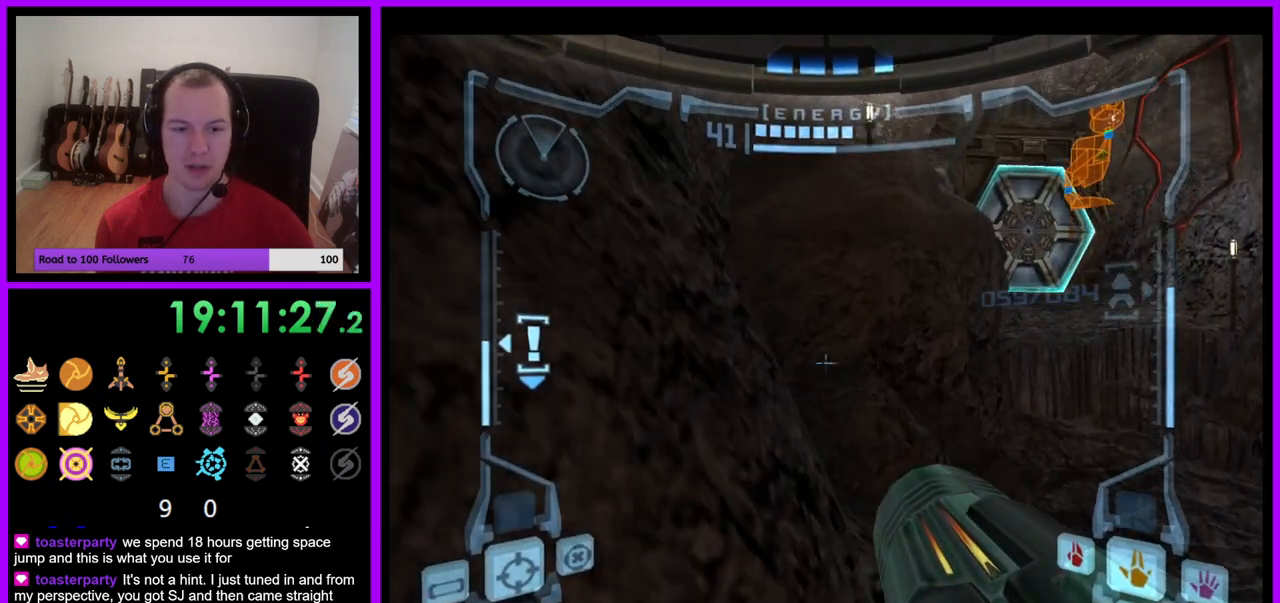
{"buttons": [], "left_stick": "up", "right_stick": "center", "events": [[250, "left_stick", "up"], [333, "B", "down"], [433, "B", "up"], [483, "L1", "up"]]}
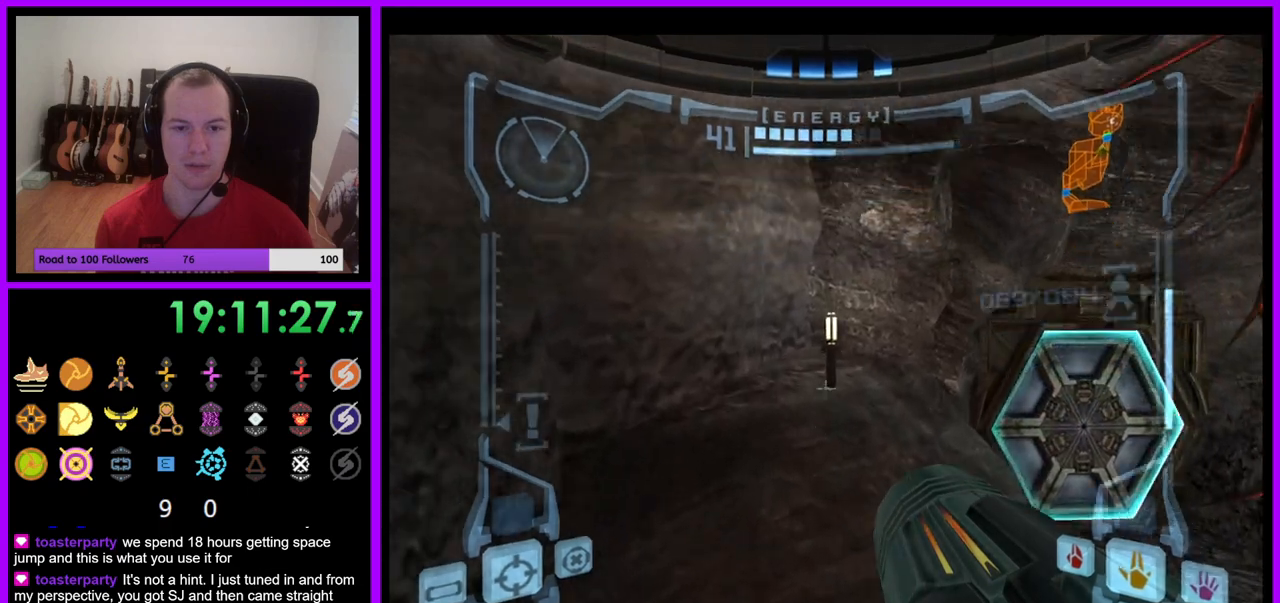
{"buttons": [], "left_stick": "right", "right_stick": "center", "events": [[167, "left_stick", "right"]]}
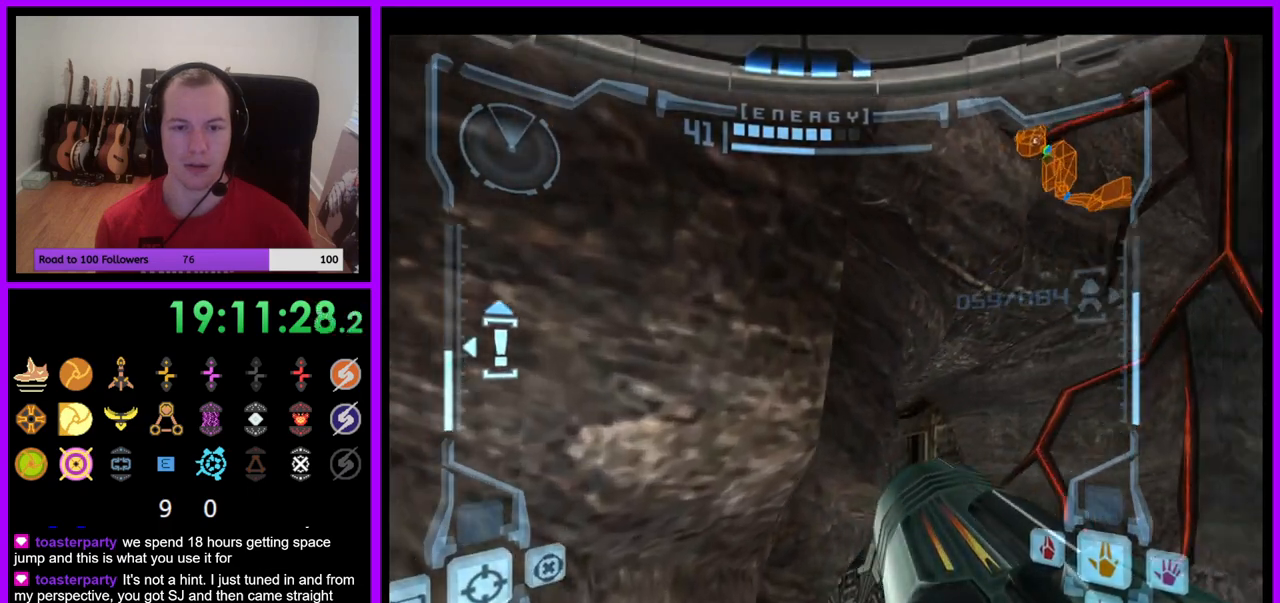
{"buttons": [], "left_stick": "right", "right_stick": "center", "events": []}
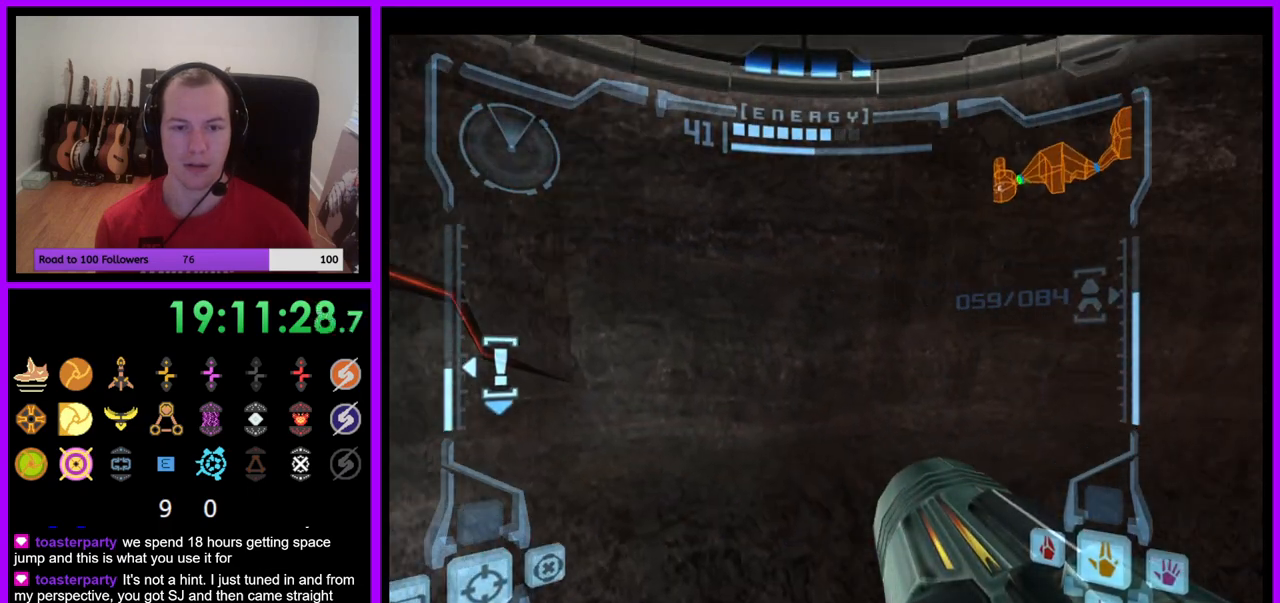
{"buttons": [], "left_stick": "right", "right_stick": "center", "events": [[50, "left_stick", "center"], [500, "left_stick", "right"]]}
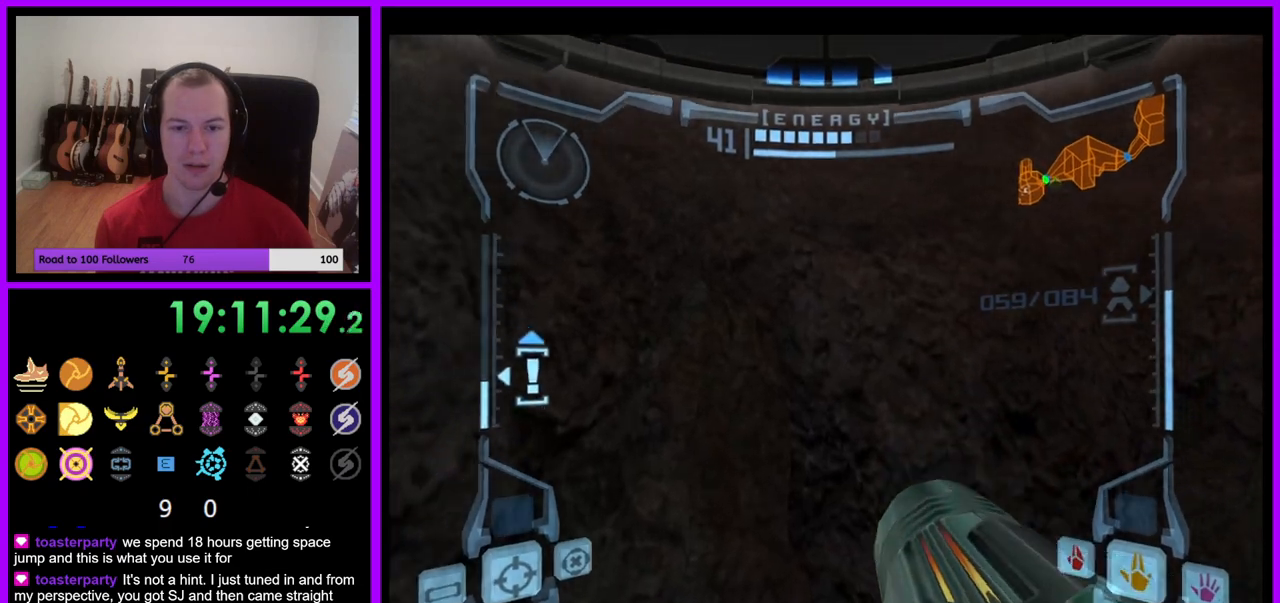
{"buttons": [], "left_stick": "center", "right_stick": "center", "events": [[467, "left_stick", "center"]]}
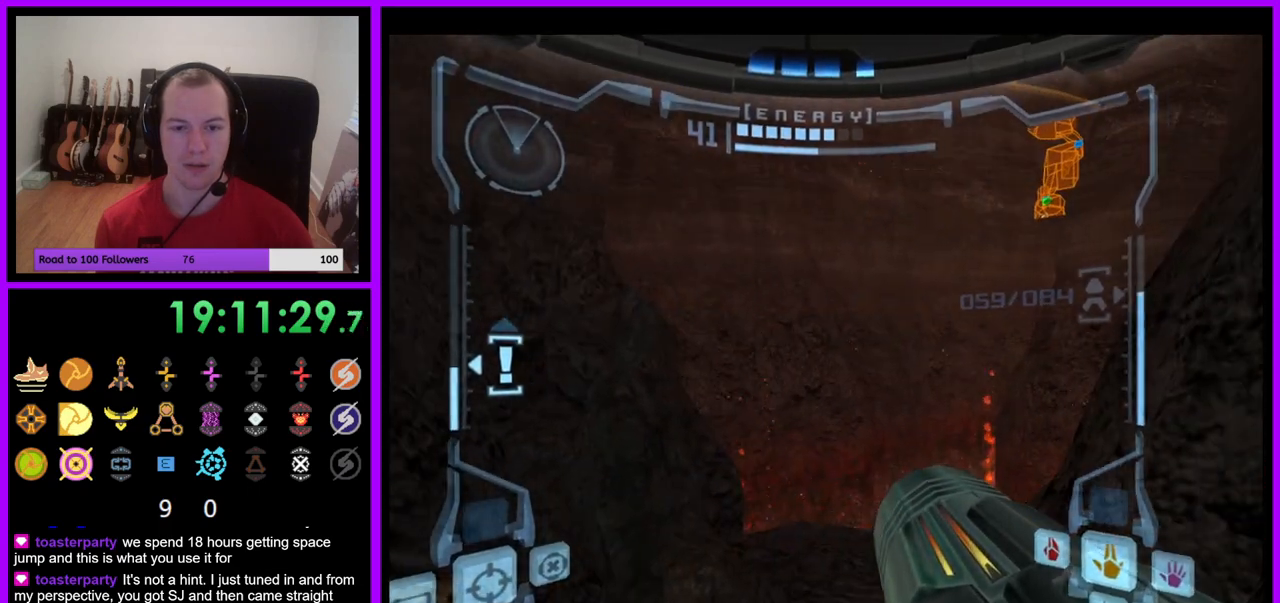
{"buttons": [], "left_stick": "center", "right_stick": "center", "events": []}
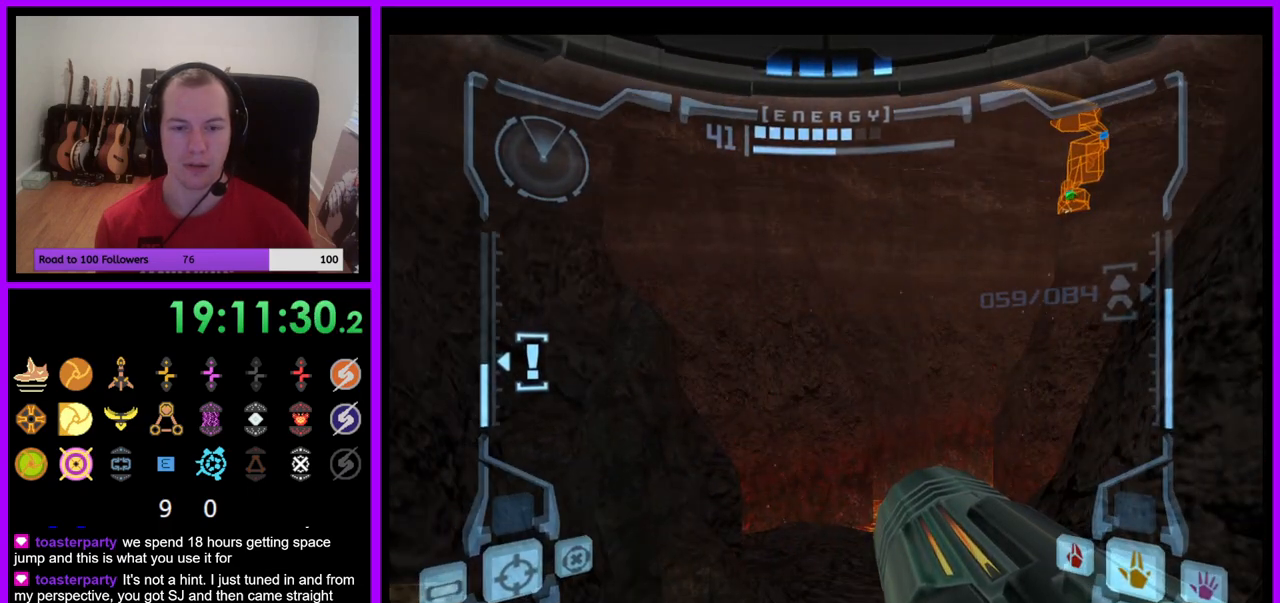
{"buttons": ["R1"], "left_stick": "center", "right_stick": "center", "events": [[83, "R1", "down"], [150, "left_stick", "down"], [500, "left_stick", "center"]]}
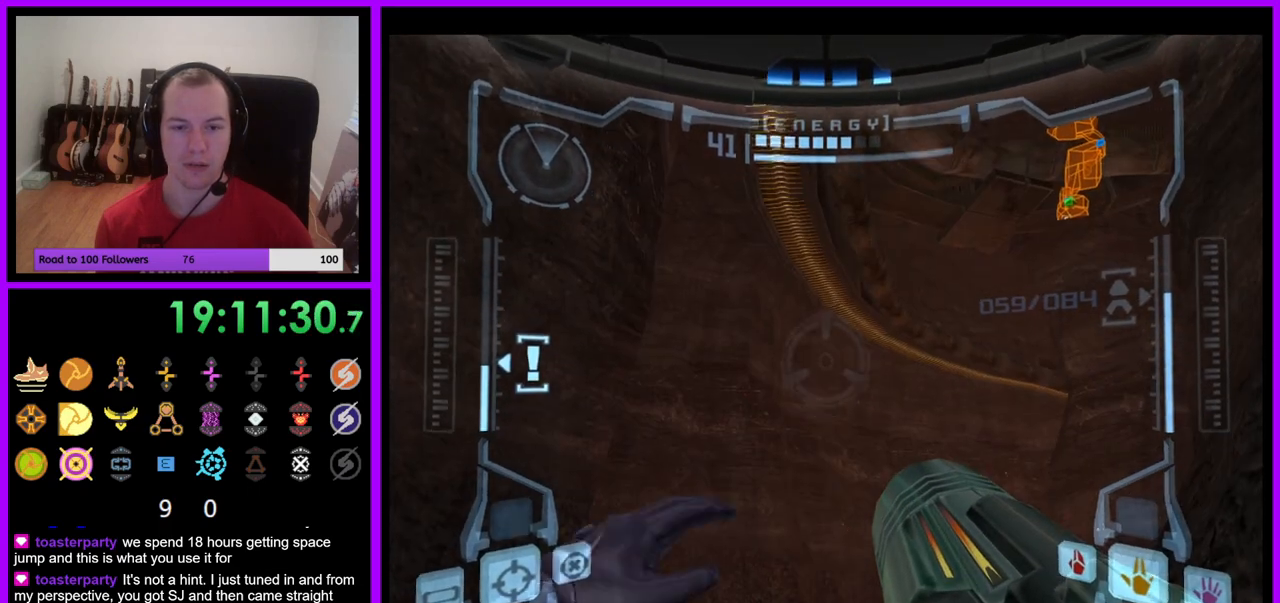
{"buttons": ["L1"], "left_stick": "center", "right_stick": "center", "events": [[17, "R1", "up"], [33, "L1", "down"], [233, "B", "down"], [350, "B", "up"]]}
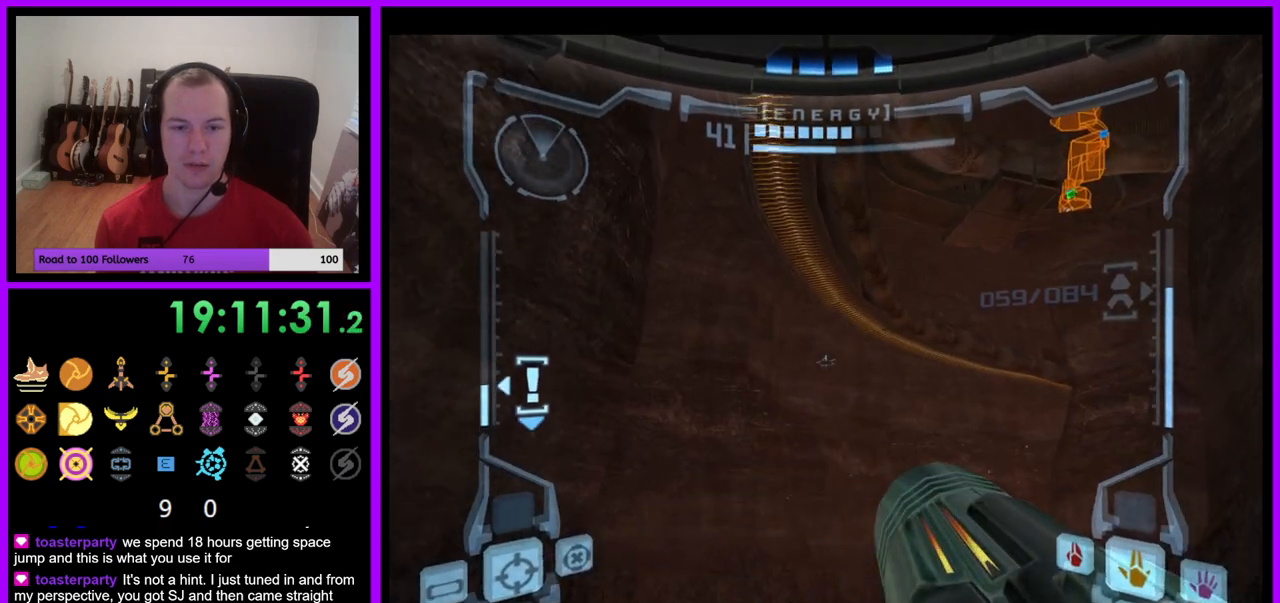
{"buttons": ["L1"], "left_stick": "center", "right_stick": "center", "events": []}
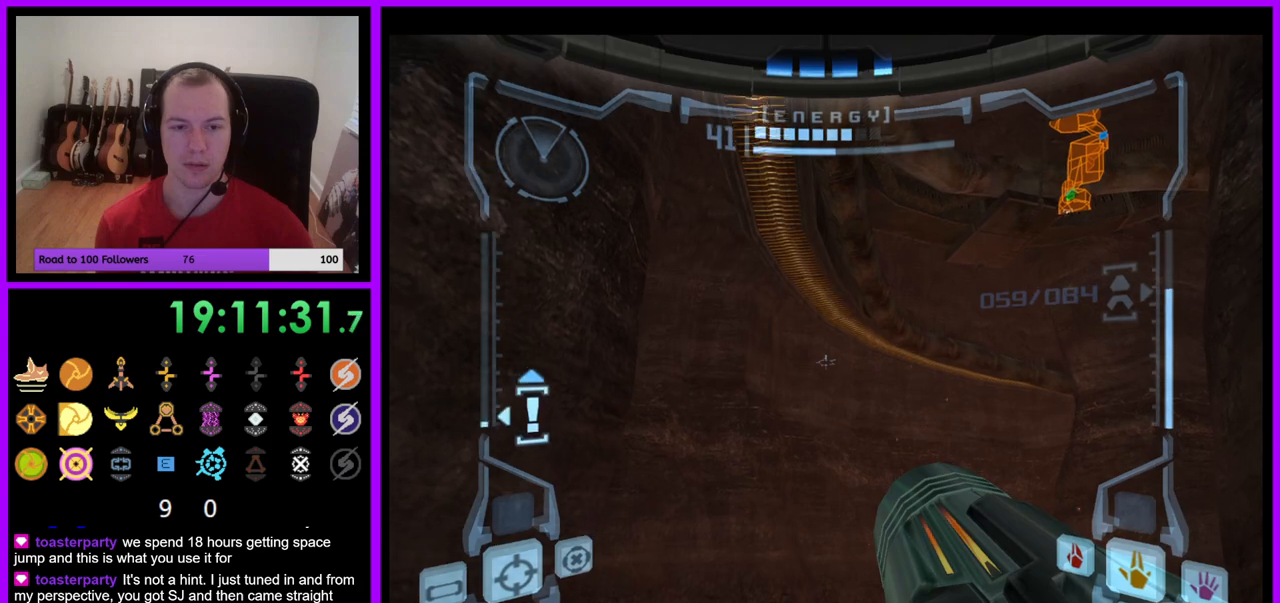
{"buttons": ["R1"], "left_stick": "down", "right_stick": "center", "events": [[83, "R1", "down"], [117, "L1", "up"], [150, "left_stick", "down"]]}
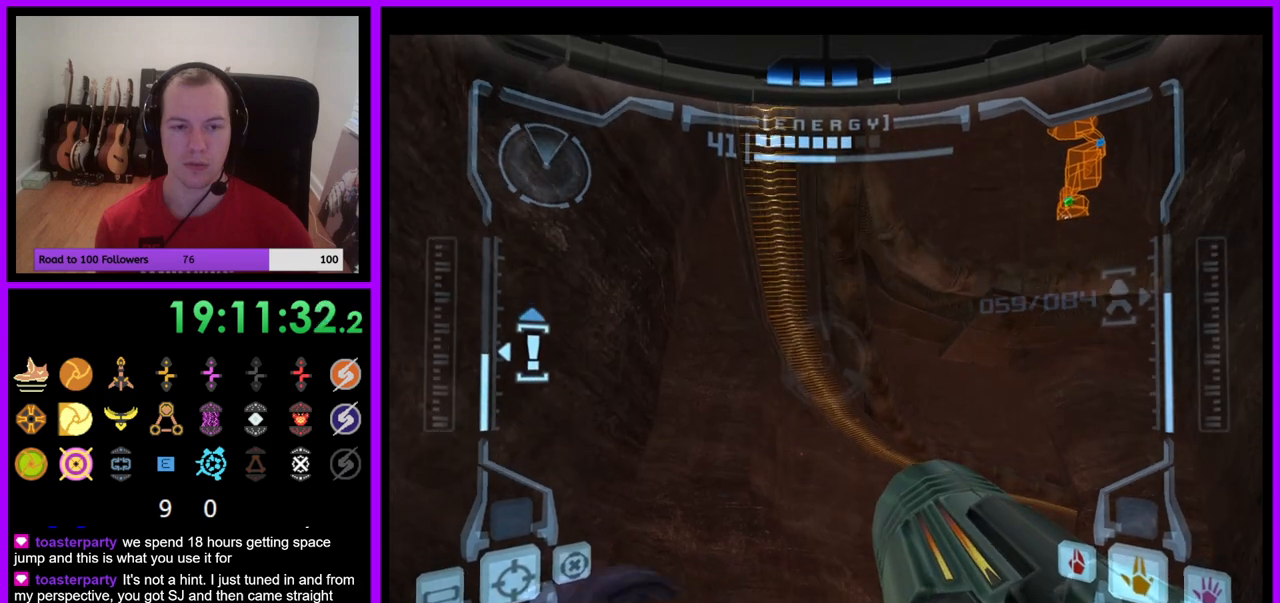
{"buttons": ["R1"], "left_stick": "center", "right_stick": "center", "events": [[183, "left_stick", "center"]]}